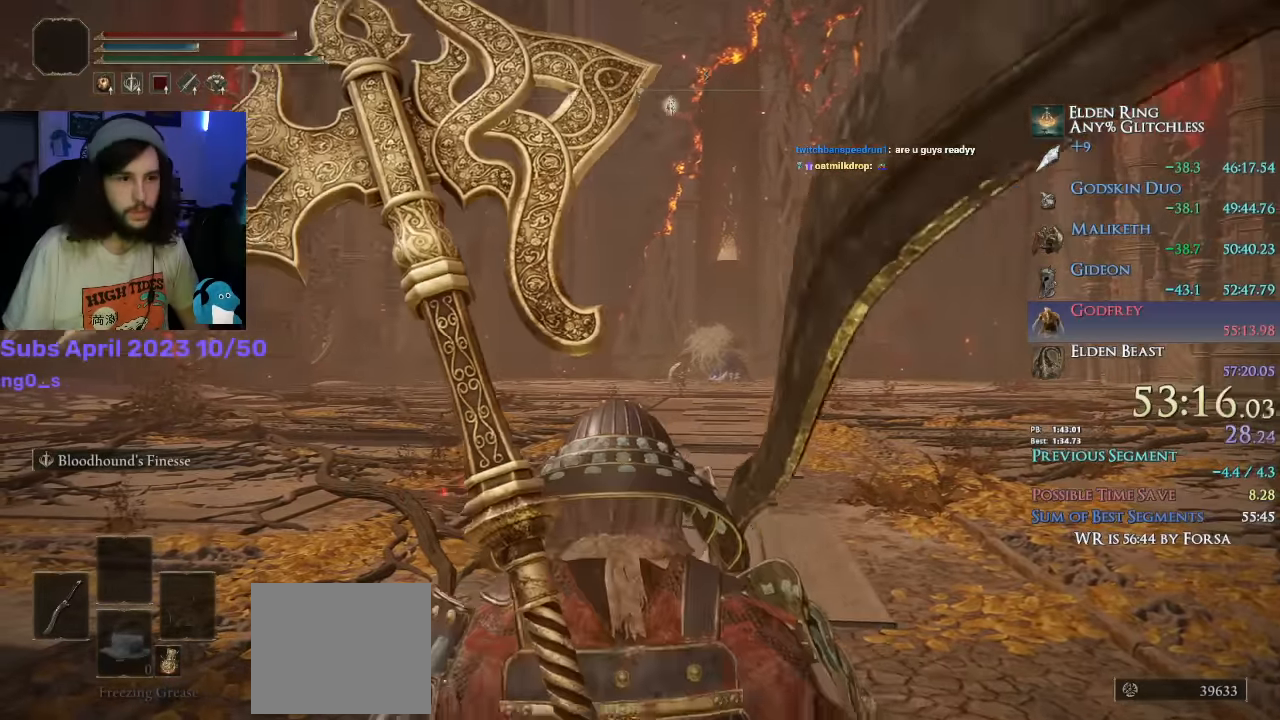
Gameplay with a controller (PlayStation layout); each line is a JSON object with the inputs held at the frame after it (dt_ms = milliseconds from this image to that frame). "events" lists button and stick changes between this image and that frame as [ms after this image, input, new state], when the widget could be followed in between. Not read: R1.
{"dt_ms": 500, "buttons": [], "left_stick": "up", "right_stick": "center", "events": []}
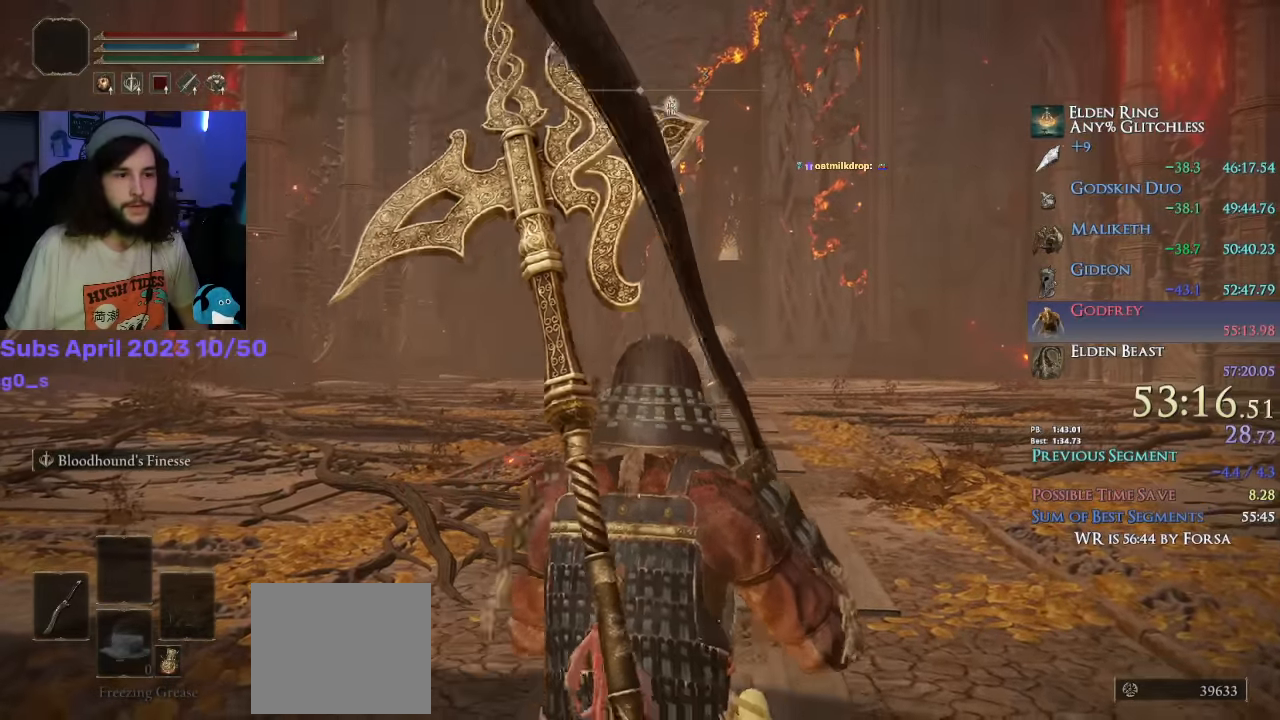
{"dt_ms": 500, "buttons": [], "left_stick": "up", "right_stick": "center", "events": []}
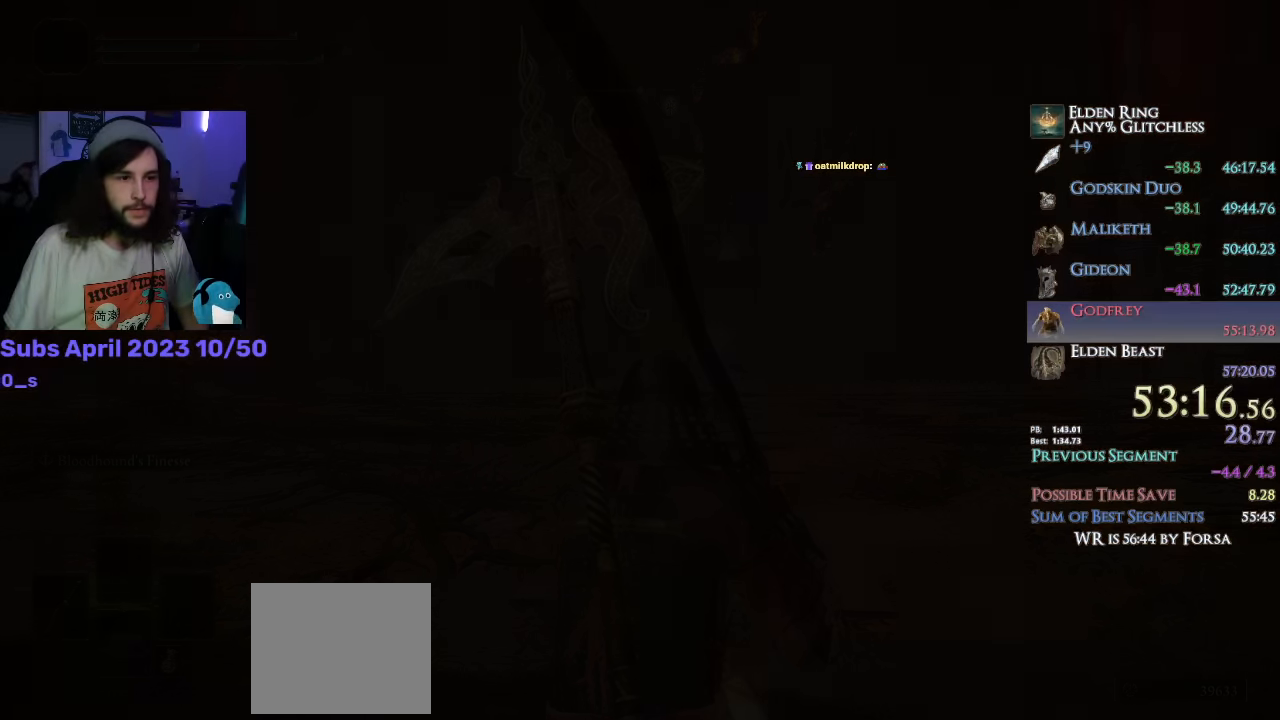
{"dt_ms": 500, "buttons": [], "left_stick": "up", "right_stick": "center", "events": []}
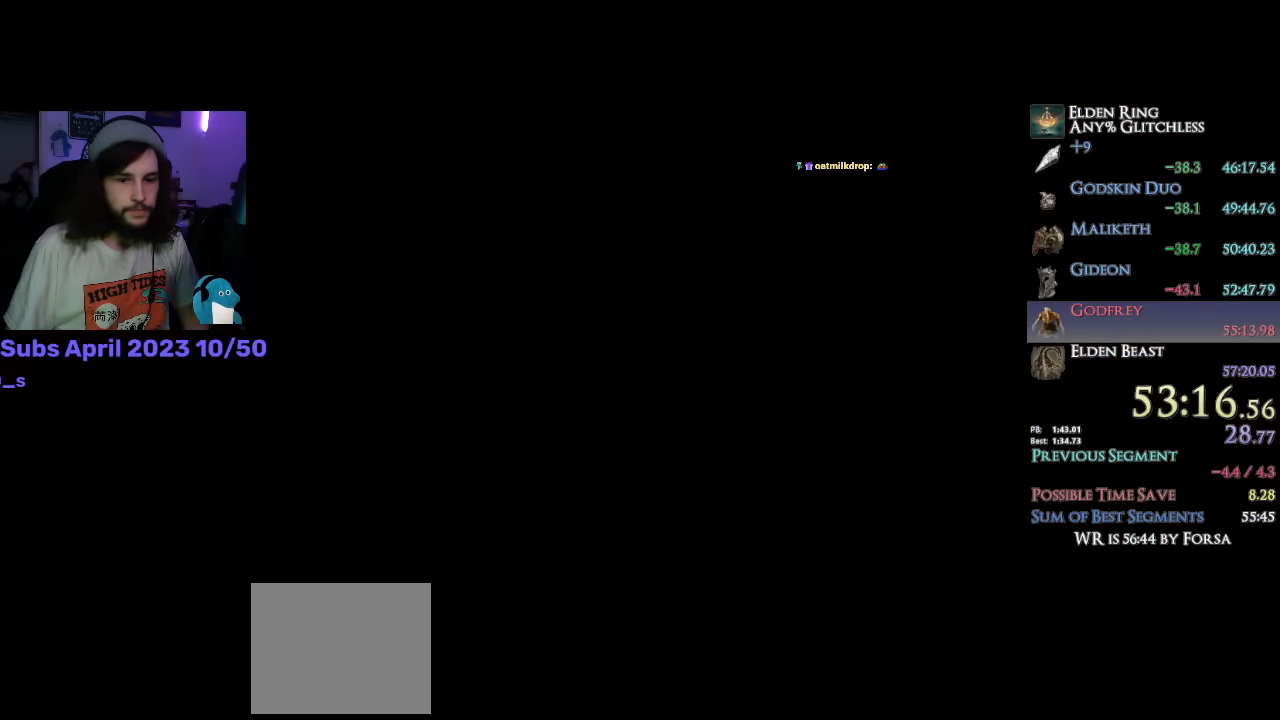
{"dt_ms": 500, "buttons": [], "left_stick": "up", "right_stick": "center", "events": []}
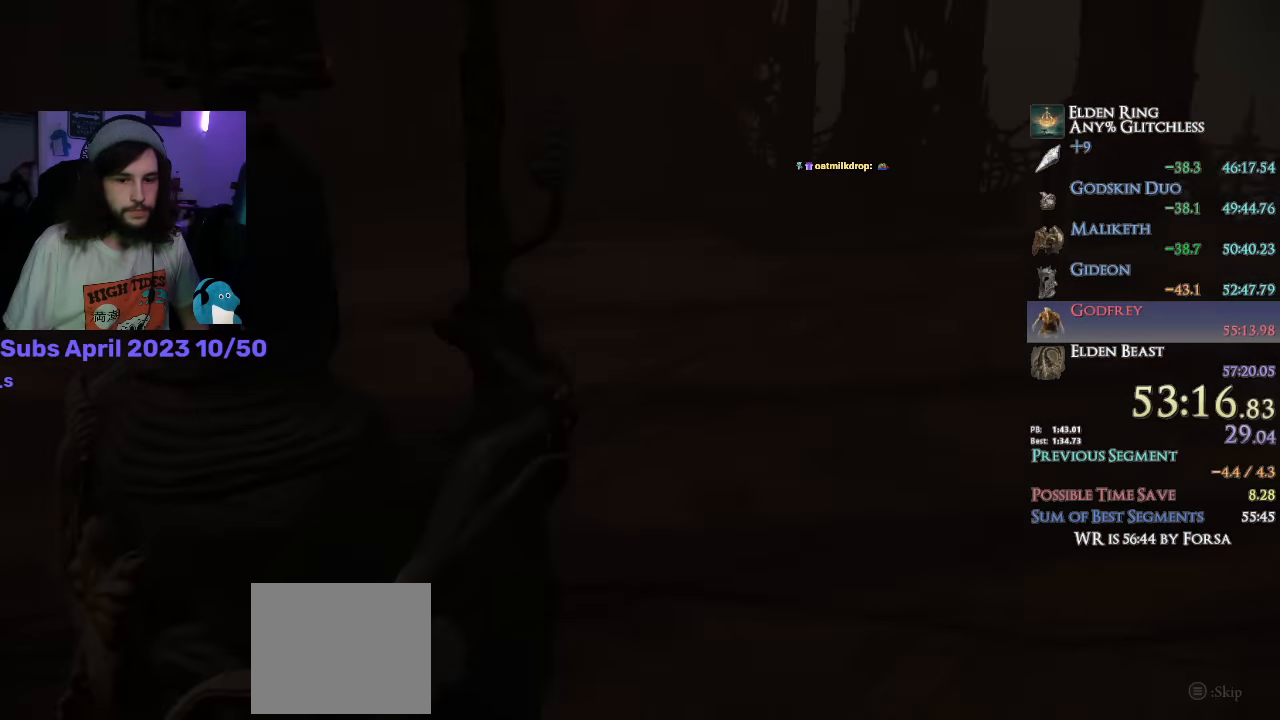
{"dt_ms": 500, "buttons": ["CIRCLE"], "left_stick": "up", "right_stick": "center", "events": [[417, "CIRCLE", "down"]]}
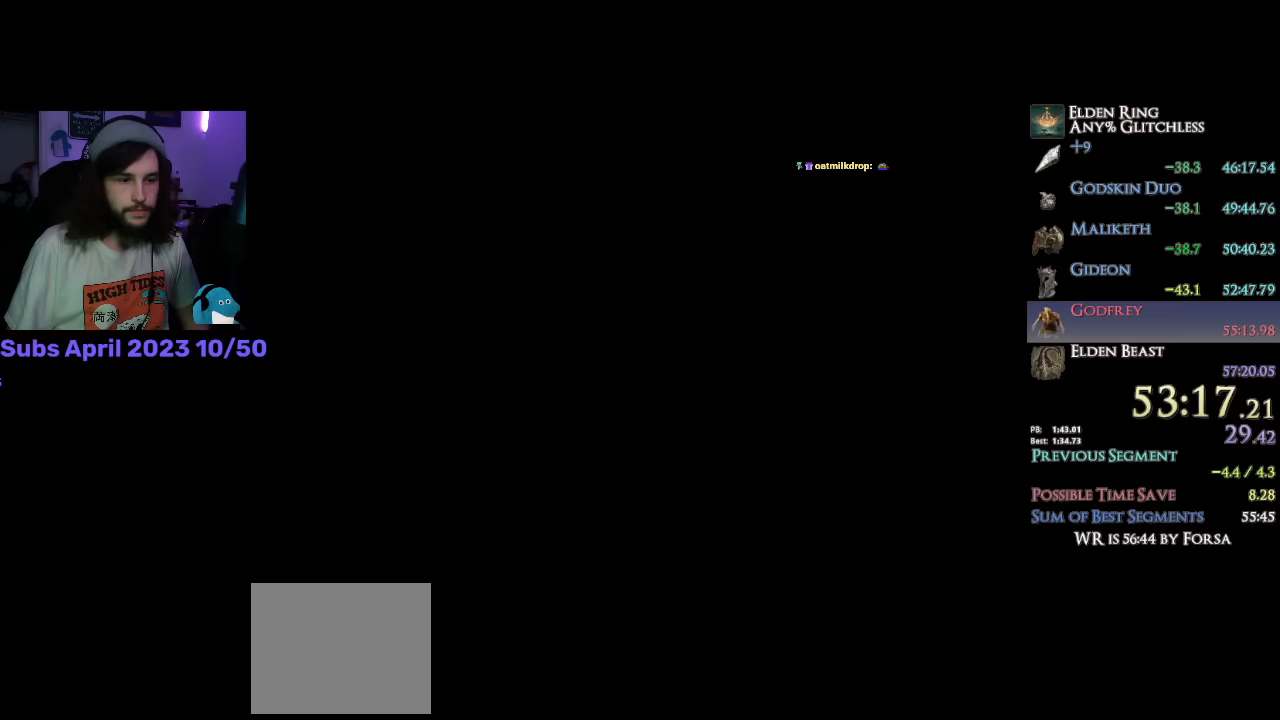
{"dt_ms": 500, "buttons": ["CIRCLE", "L1"], "left_stick": "up", "right_stick": "down-right", "events": [[284, "right_stick", "down-right"], [367, "L1", "down"]]}
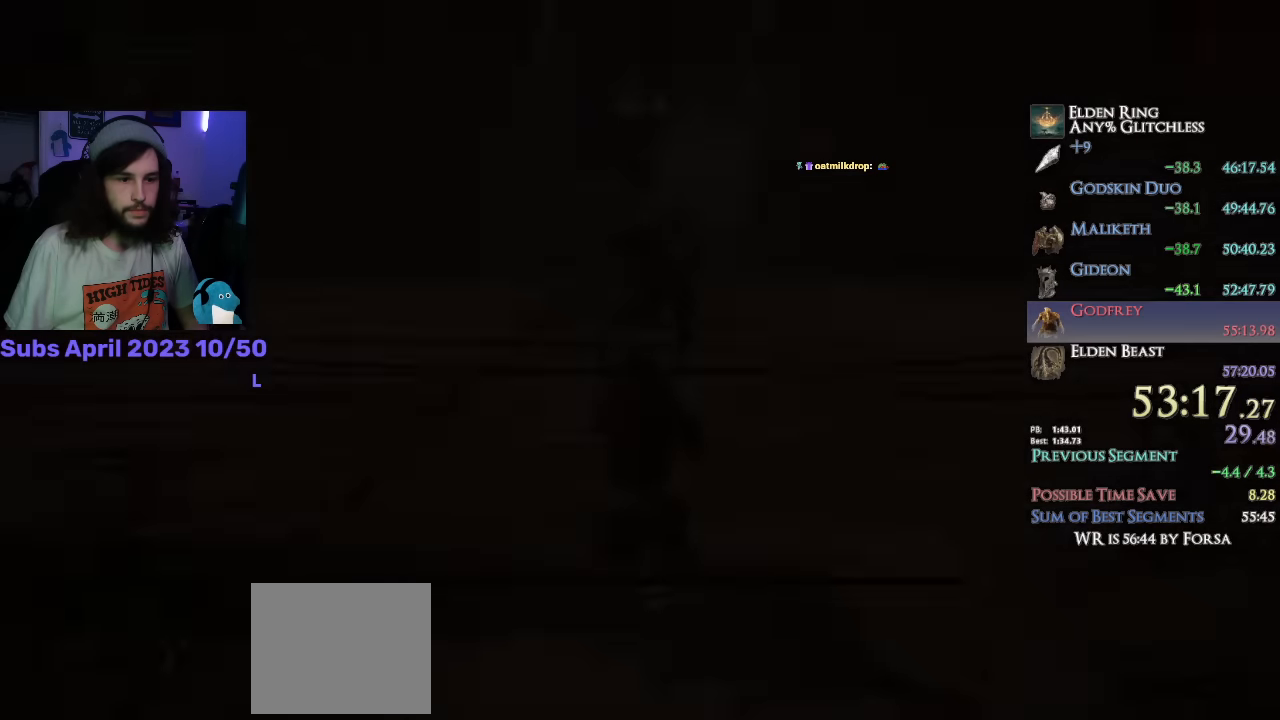
{"dt_ms": 500, "buttons": ["CIRCLE", "L1"], "left_stick": "up", "right_stick": "down-right", "events": []}
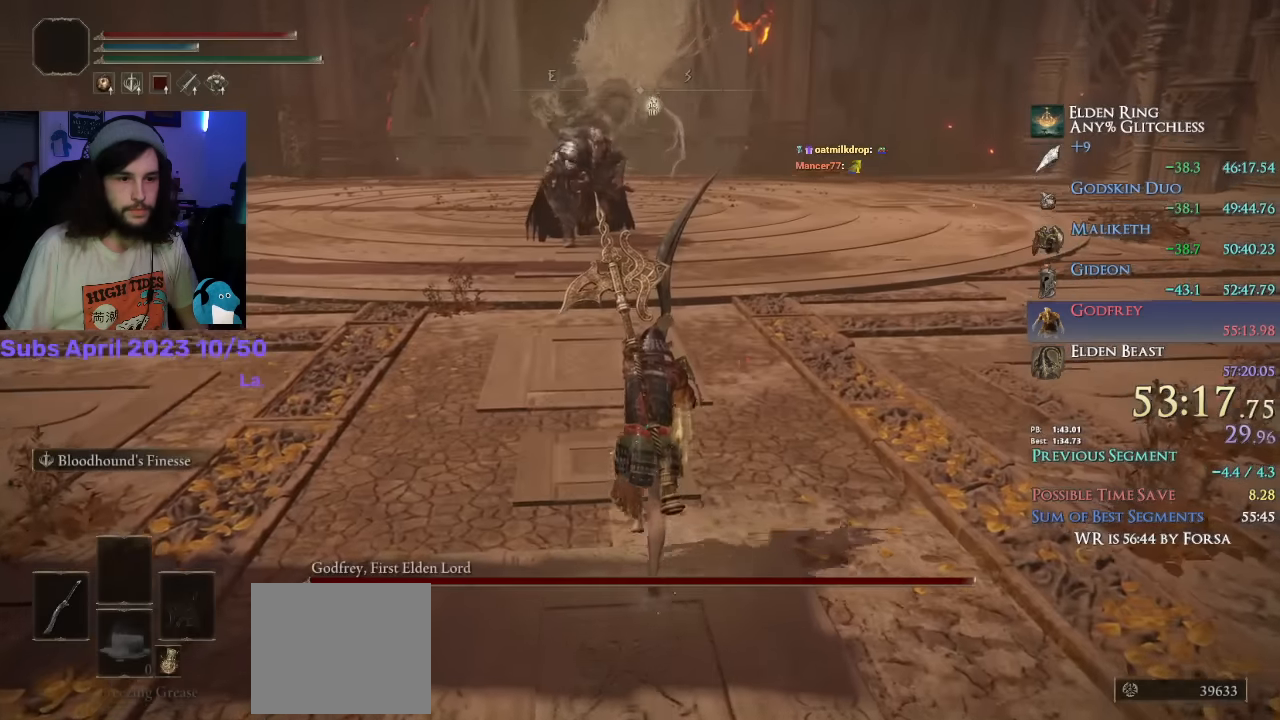
{"dt_ms": 500, "buttons": ["CIRCLE"], "left_stick": "up", "right_stick": "down-right", "events": [[134, "L1", "up"]]}
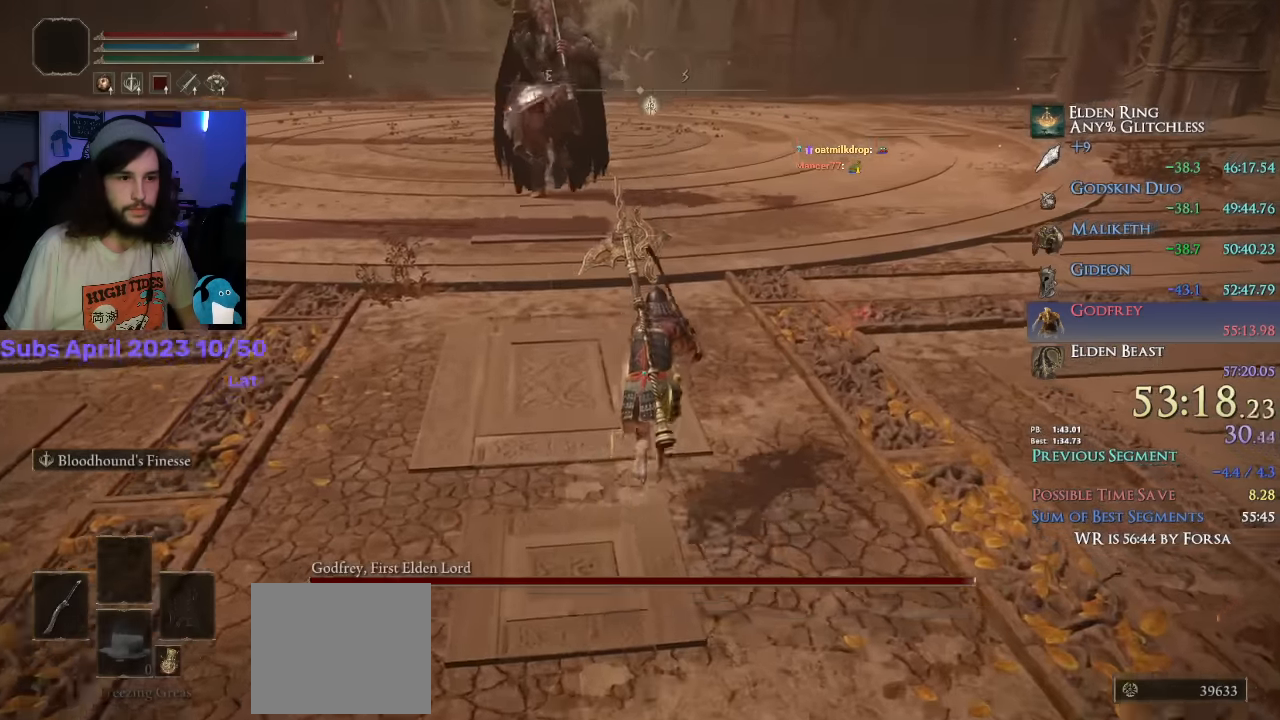
{"dt_ms": 500, "buttons": ["CIRCLE"], "left_stick": "up", "right_stick": "down-right", "events": []}
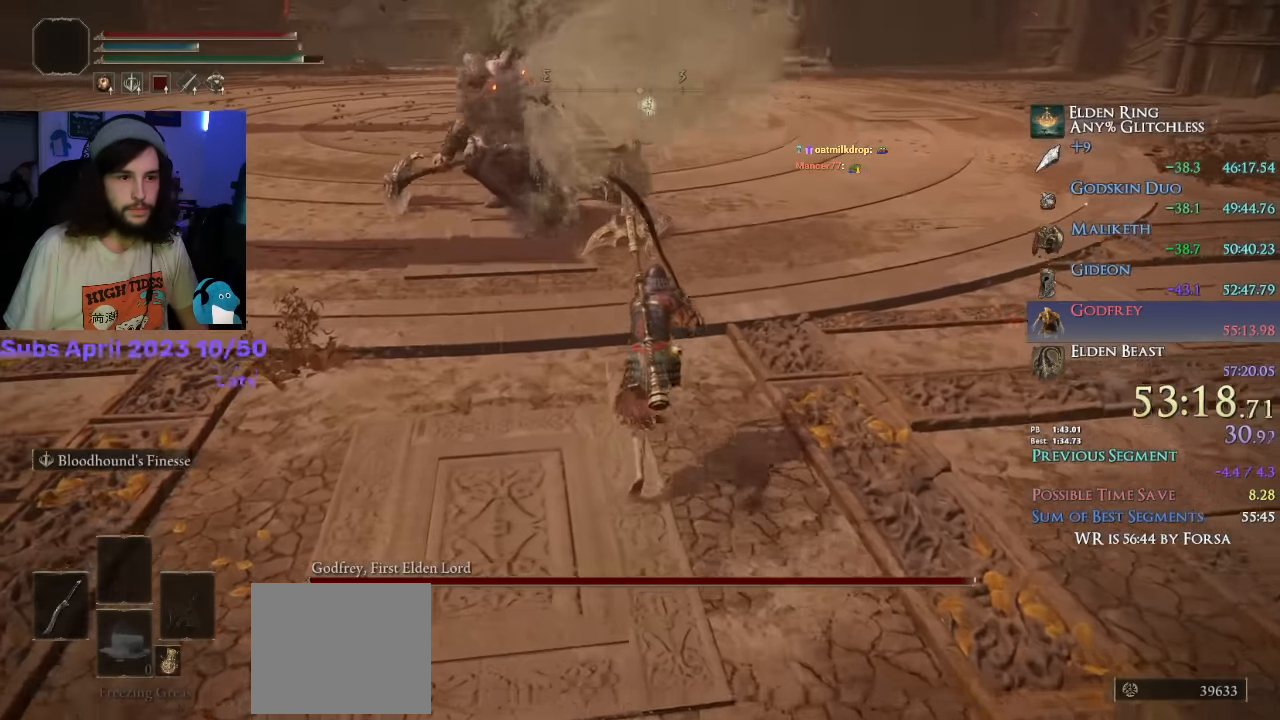
{"dt_ms": 500, "buttons": ["CIRCLE"], "left_stick": "up", "right_stick": "center", "events": [[367, "right_stick", "center"]]}
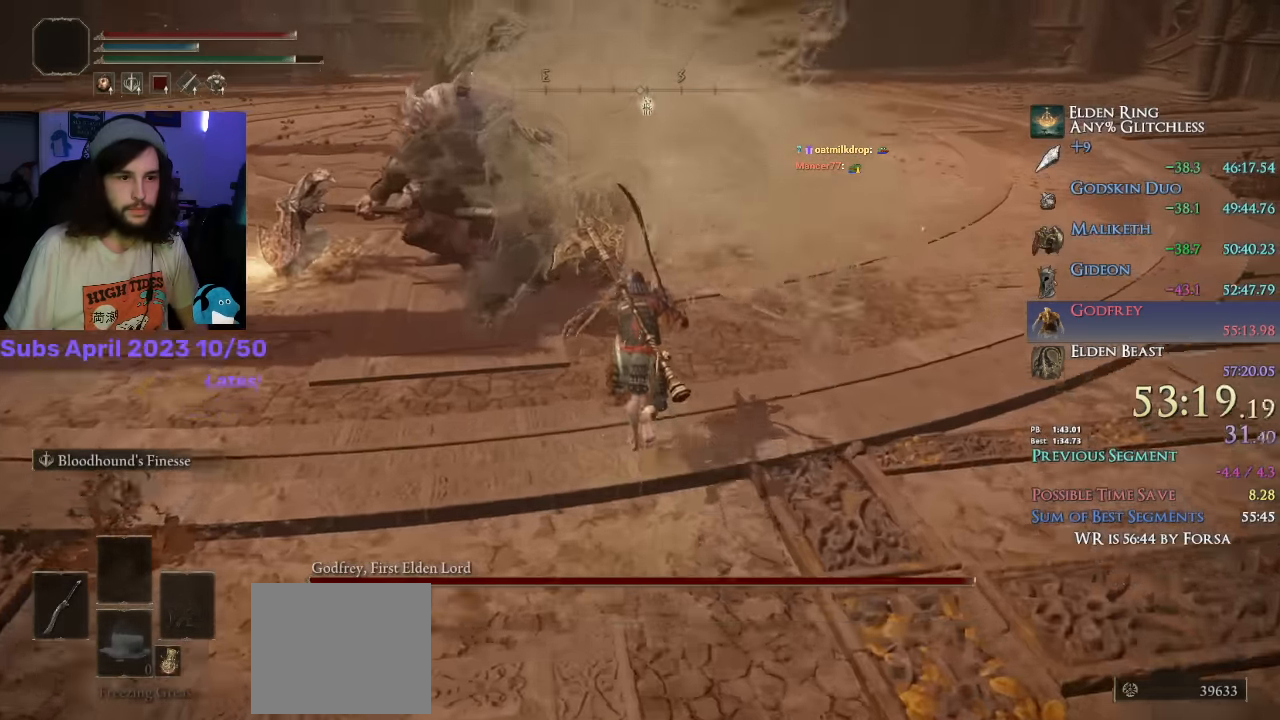
{"dt_ms": 500, "buttons": ["CIRCLE"], "left_stick": "up", "right_stick": "center", "events": []}
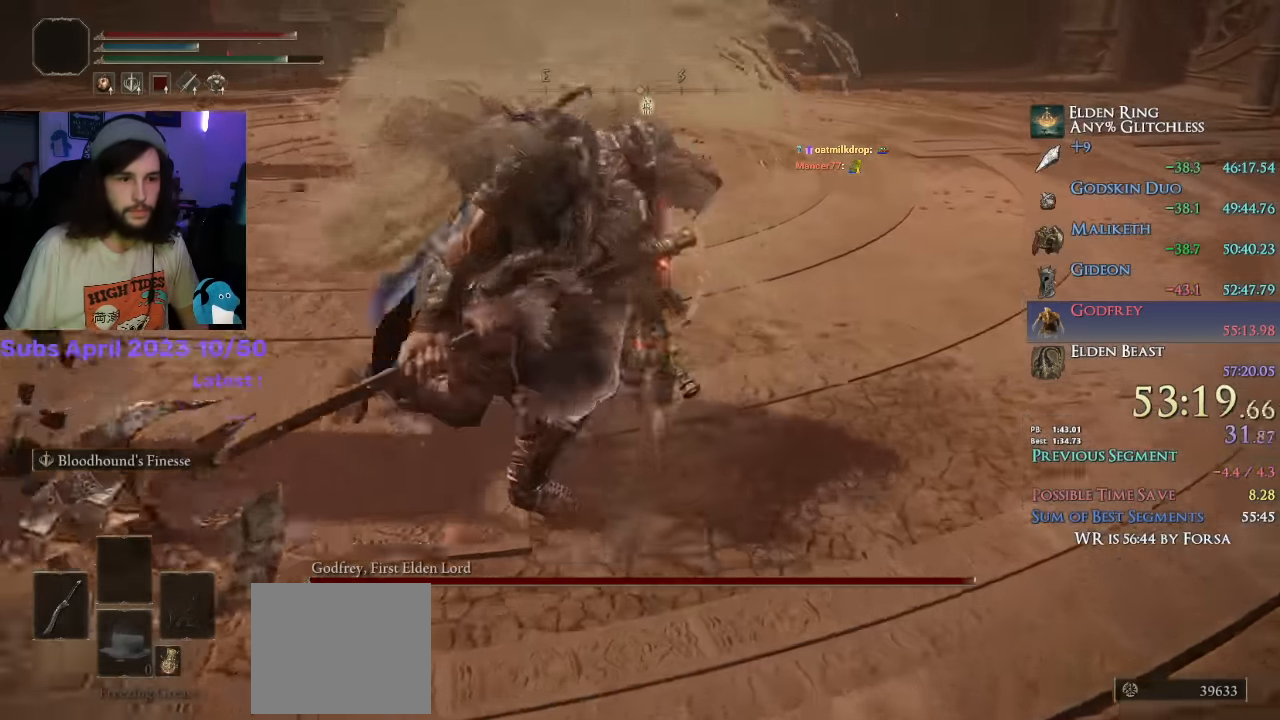
{"dt_ms": 500, "buttons": ["R2"], "left_stick": "right", "right_stick": "center", "events": [[17, "CIRCLE", "up"], [50, "right_stick", "down-right"], [134, "left_stick", "down-left"], [367, "R2", "down"], [384, "right_stick", "center"], [400, "left_stick", "right"]]}
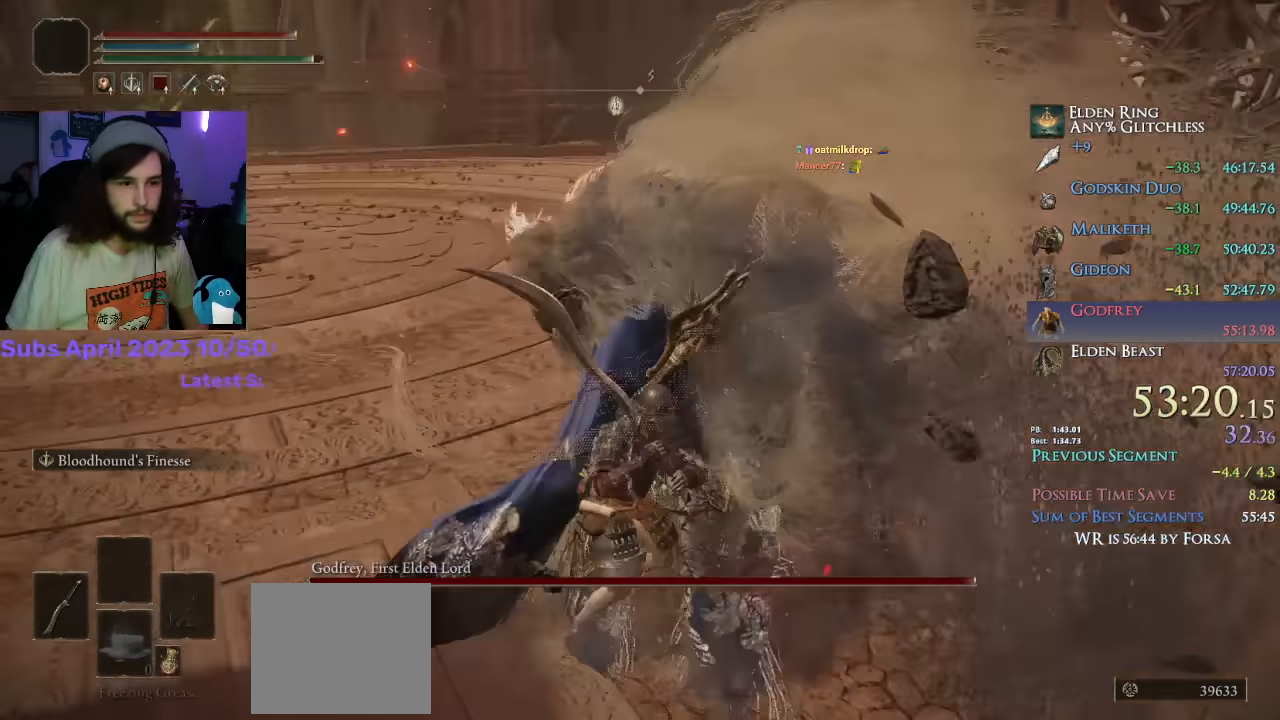
{"dt_ms": 500, "buttons": ["R2"], "left_stick": "up-right", "right_stick": "up-left", "events": [[200, "right_stick", "up-left"], [234, "left_stick", "up-right"]]}
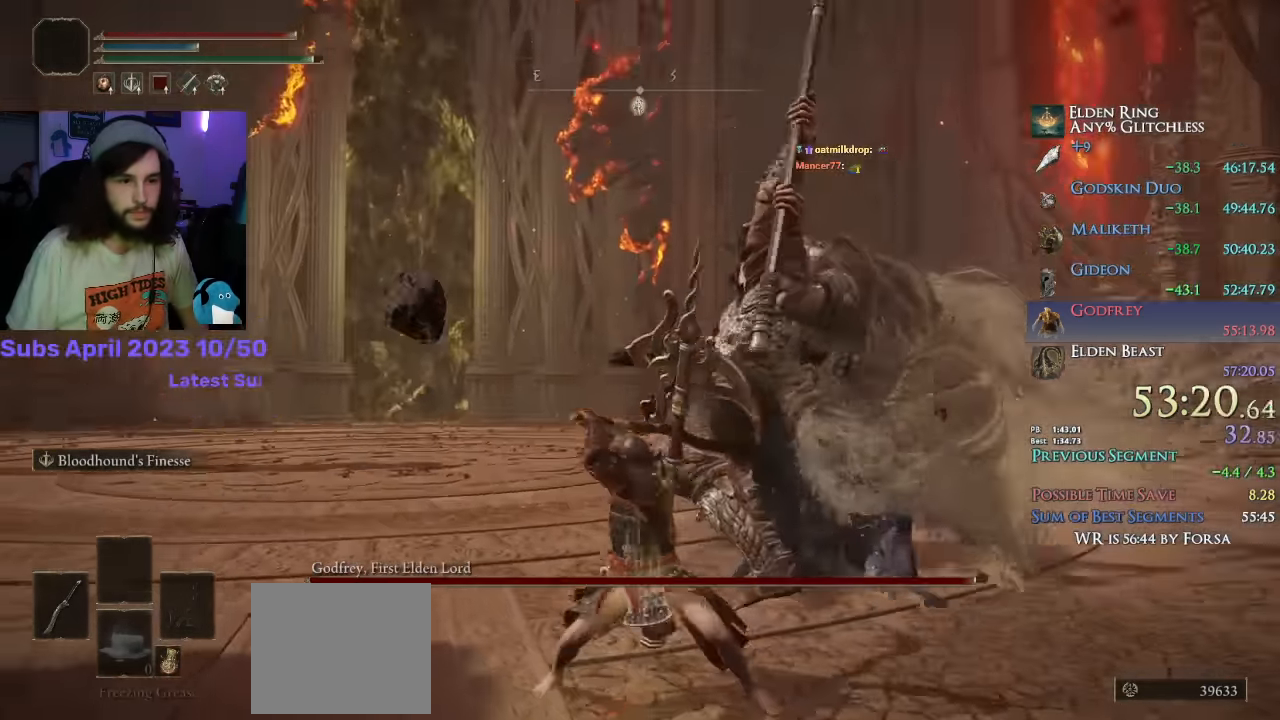
{"dt_ms": 500, "buttons": ["R2"], "left_stick": "up", "right_stick": "up-right"}
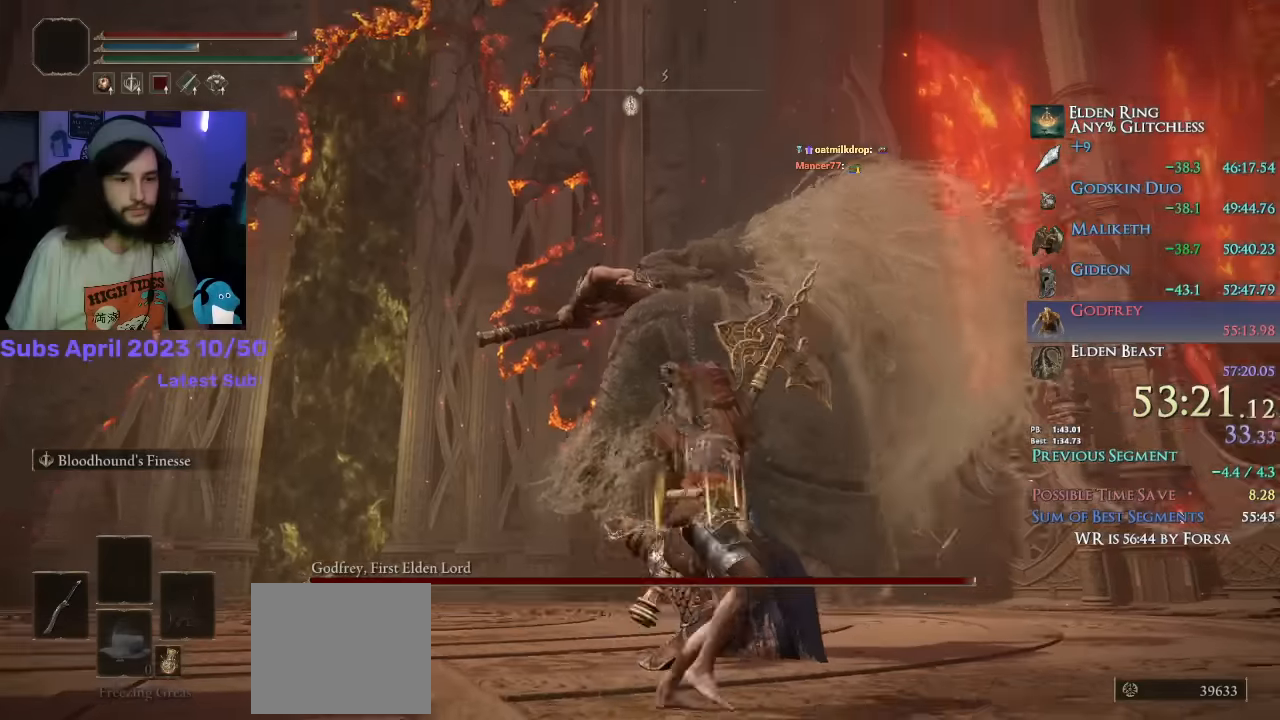
{"dt_ms": 500, "buttons": [], "left_stick": "up", "right_stick": "center", "events": [[84, "right_stick", "center"], [334, "R2", "up"]]}
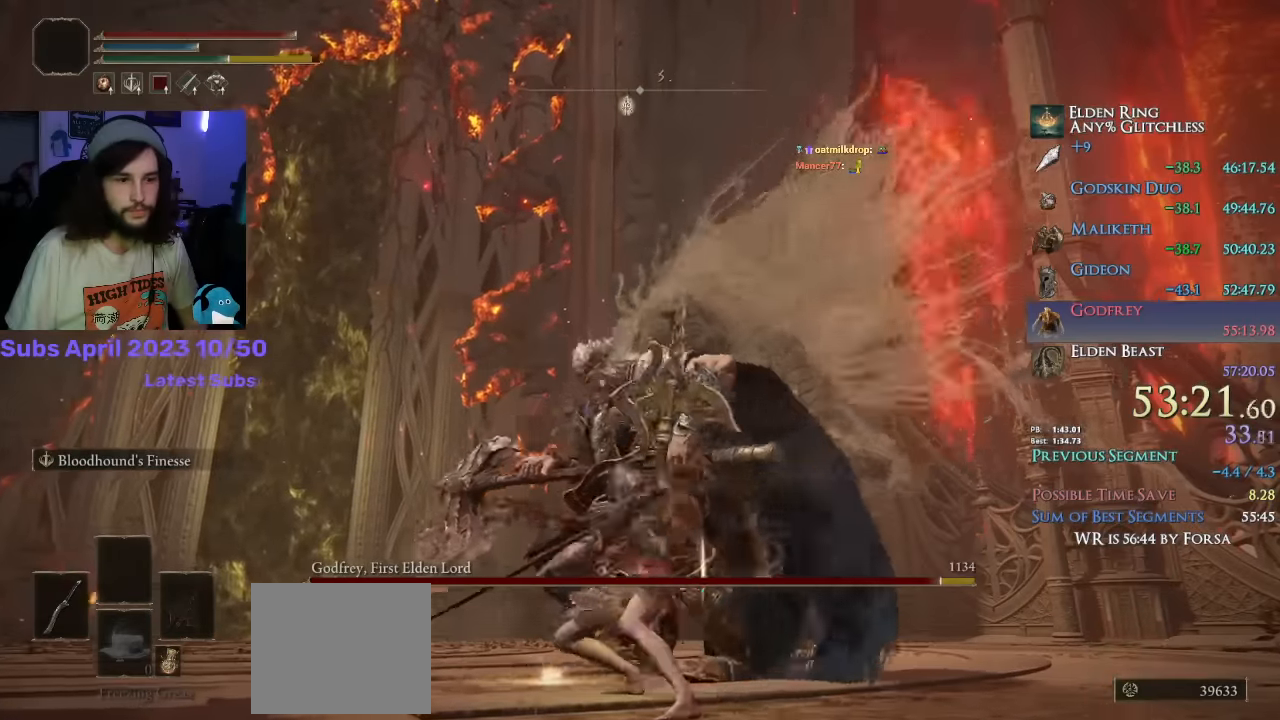
{"dt_ms": 500, "buttons": ["CIRCLE", "L1"], "left_stick": "up", "right_stick": "down-left", "events": [[67, "right_stick", "down-left"], [134, "CIRCLE", "down"], [150, "L1", "down"]]}
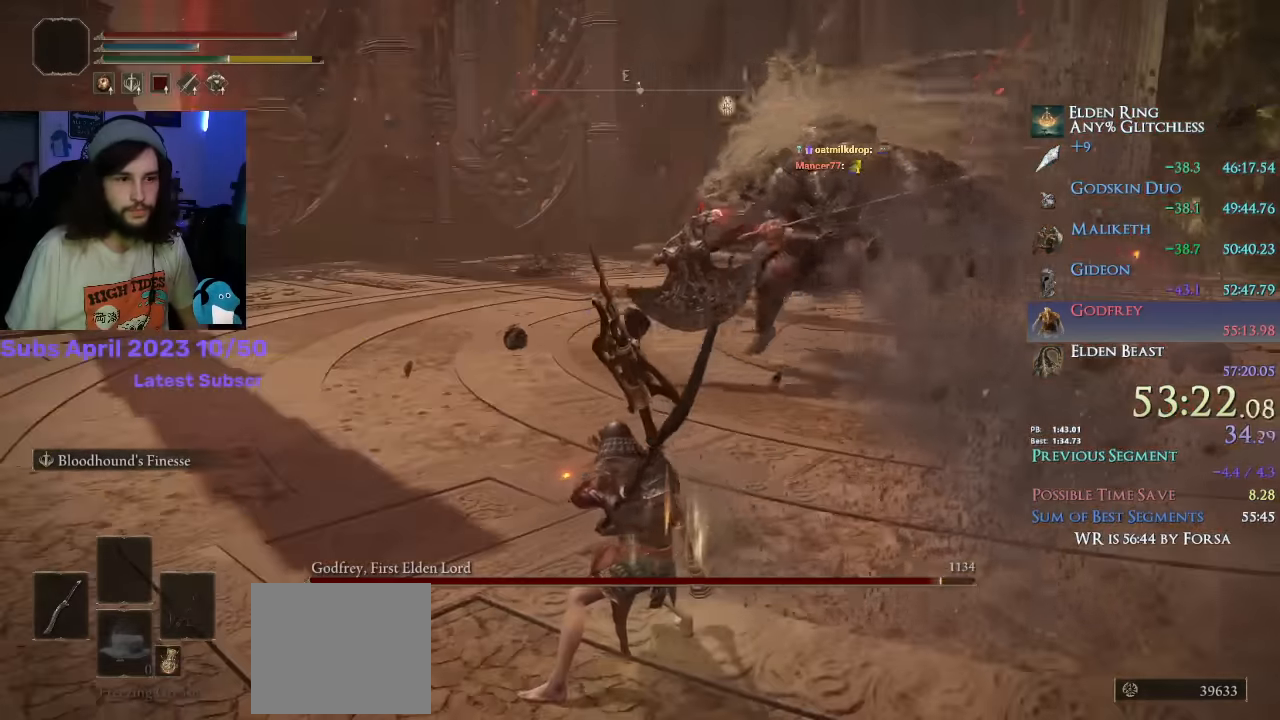
{"dt_ms": 500, "buttons": ["CROSS", "CIRCLE", "L1"], "left_stick": "up", "right_stick": "center", "events": [[317, "right_stick", "center"], [450, "CROSS", "down"]]}
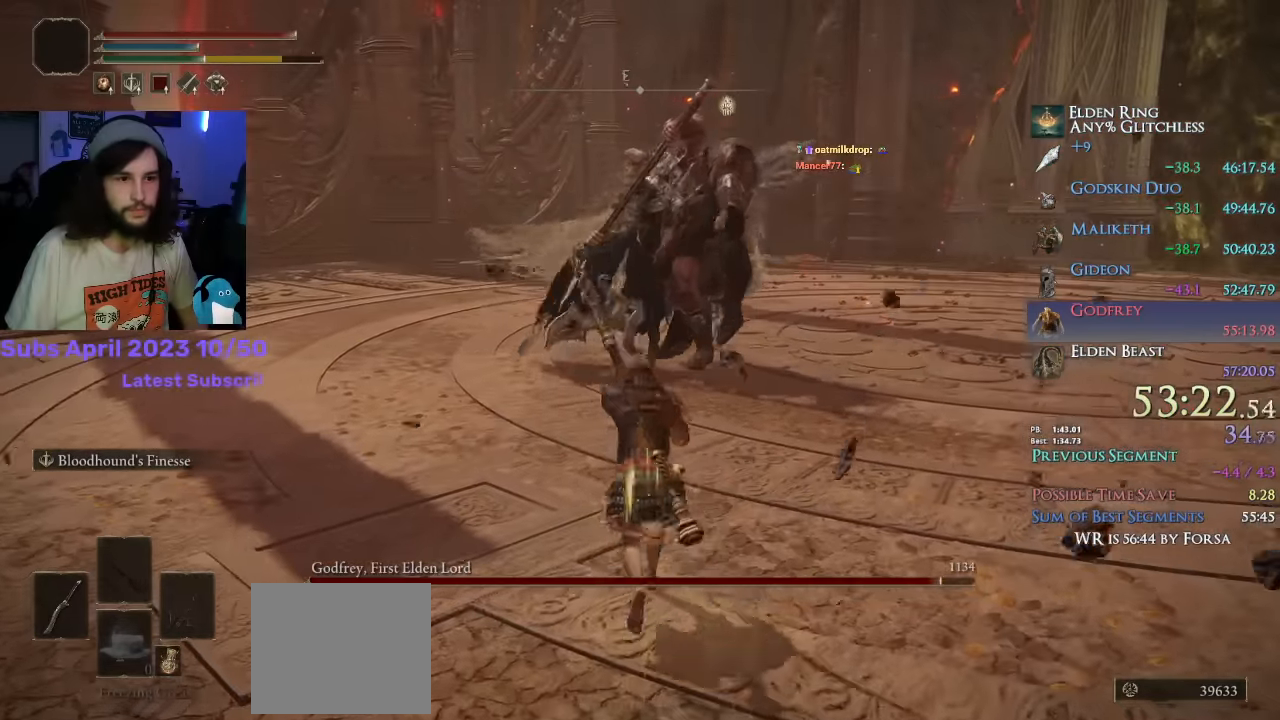
{"dt_ms": 500, "buttons": [], "left_stick": "up", "right_stick": "center", "events": [[17, "CROSS", "up"], [50, "L1", "up"], [67, "CIRCLE", "up"], [150, "R3", "down"], [284, "R3", "up"]]}
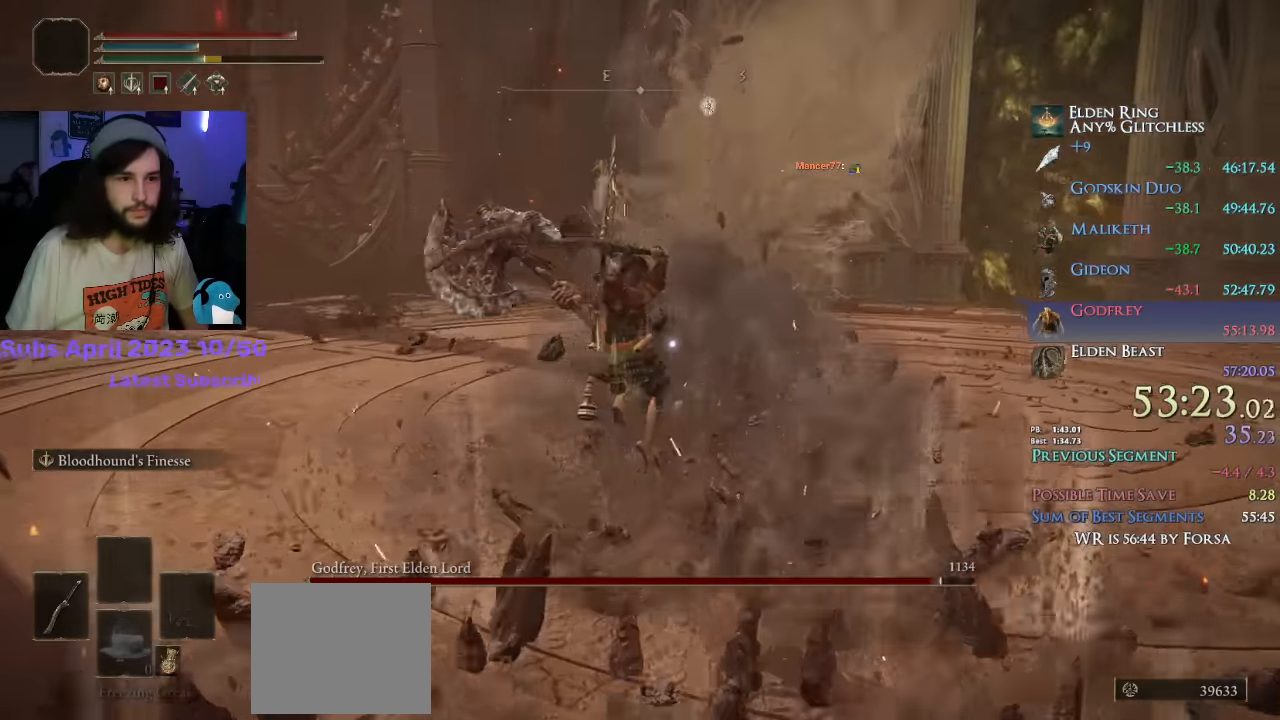
{"dt_ms": 1000, "buttons": [], "left_stick": "left", "right_stick": "right"}
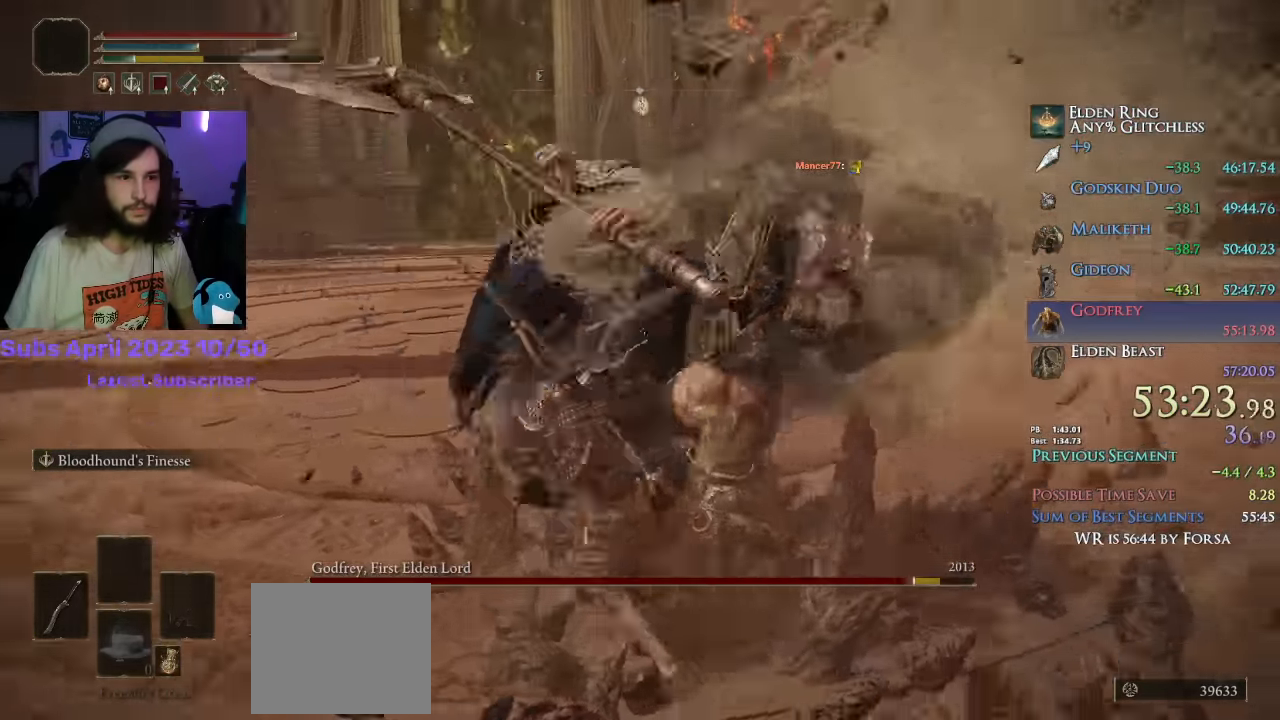
{"dt_ms": 500, "buttons": [], "left_stick": "up", "right_stick": "center"}
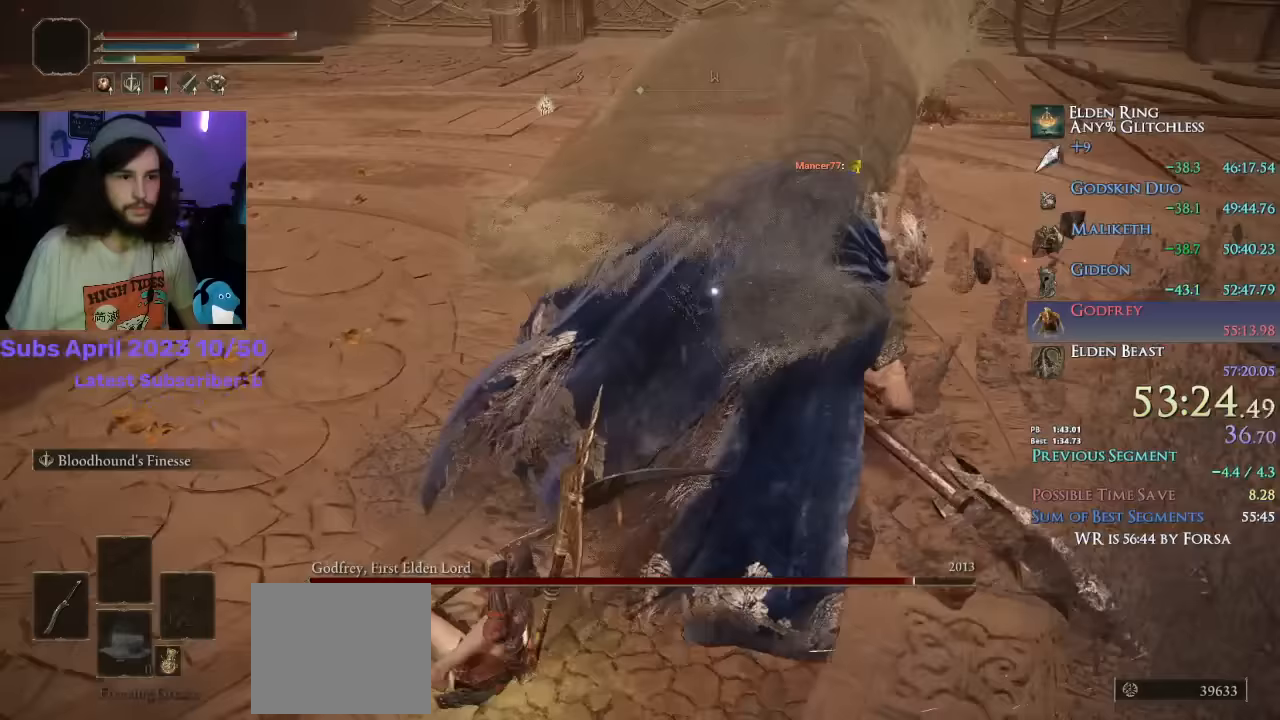
{"dt_ms": 500, "buttons": [], "left_stick": "up", "right_stick": "center", "events": []}
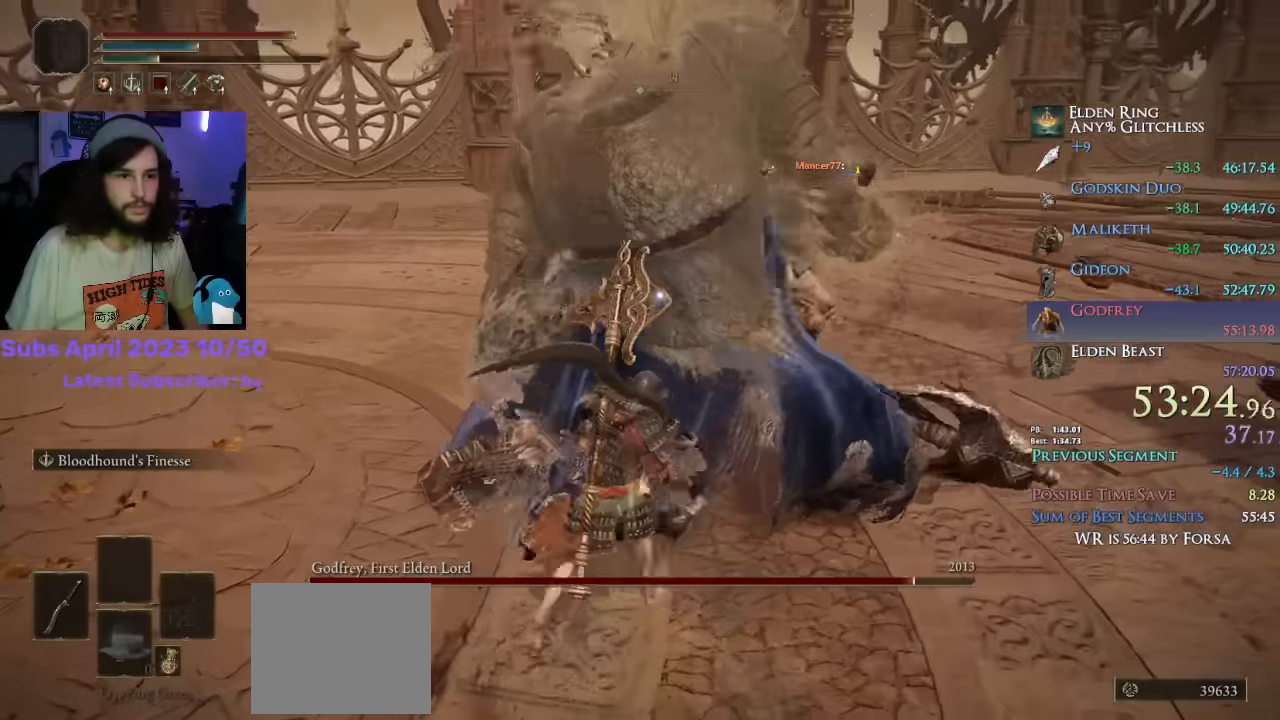
{"dt_ms": 500, "buttons": ["CIRCLE", "L1"], "left_stick": "up-right", "right_stick": "left", "events": [[67, "R3", "down"], [83, "left_stick", "up-right"], [133, "right_stick", "left"], [167, "R3", "up"], [283, "CIRCLE", "down"], [467, "L1", "down"]]}
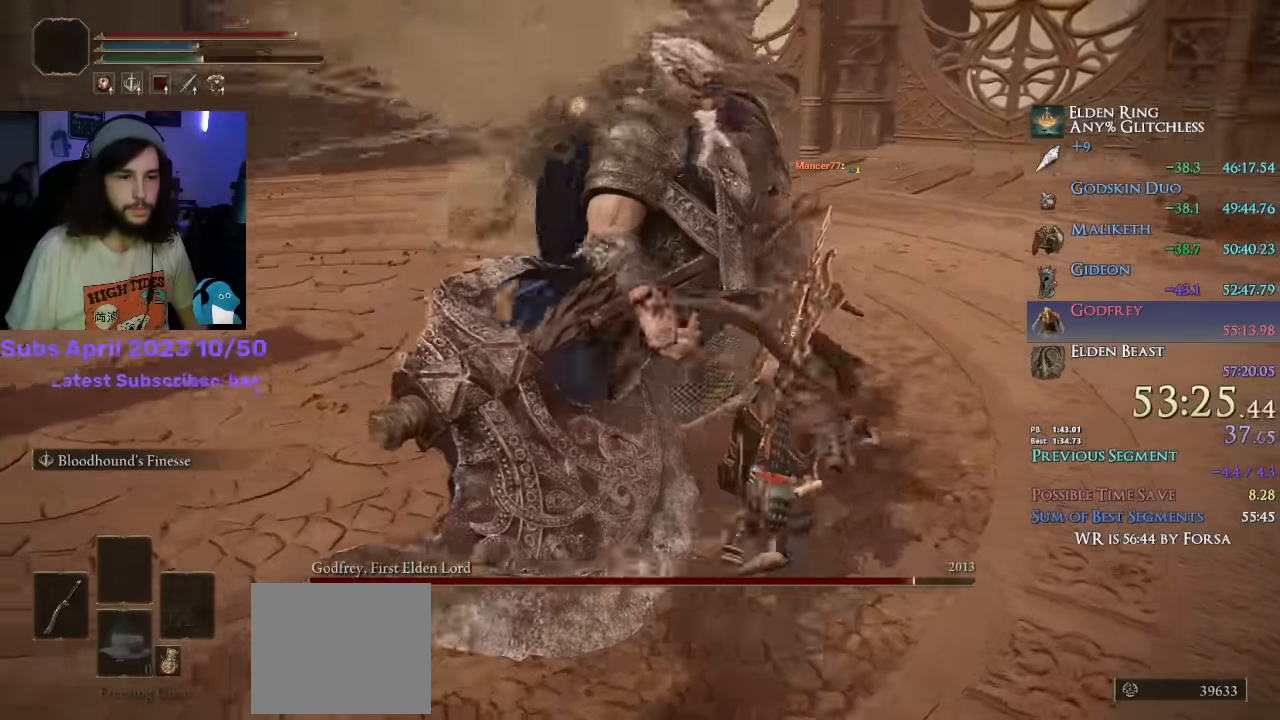
{"dt_ms": 500, "buttons": ["CIRCLE", "L1"], "left_stick": "up-left", "right_stick": "down-right", "events": [[50, "right_stick", "center"], [417, "left_stick", "up-left"], [417, "right_stick", "down-right"]]}
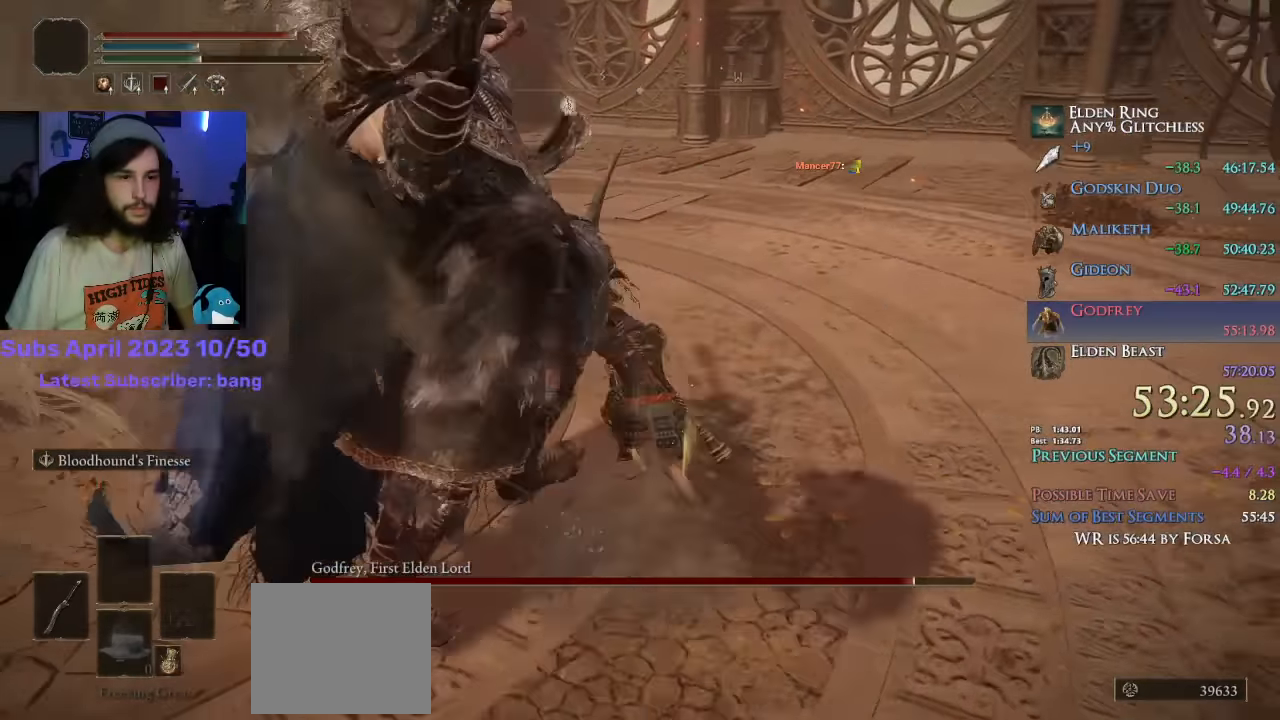
{"dt_ms": 500, "buttons": [], "left_stick": "down-left", "right_stick": "right", "events": [[150, "left_stick", "left"], [200, "L1", "up"], [250, "CIRCLE", "up"], [283, "left_stick", "down-left"], [367, "right_stick", "right"]]}
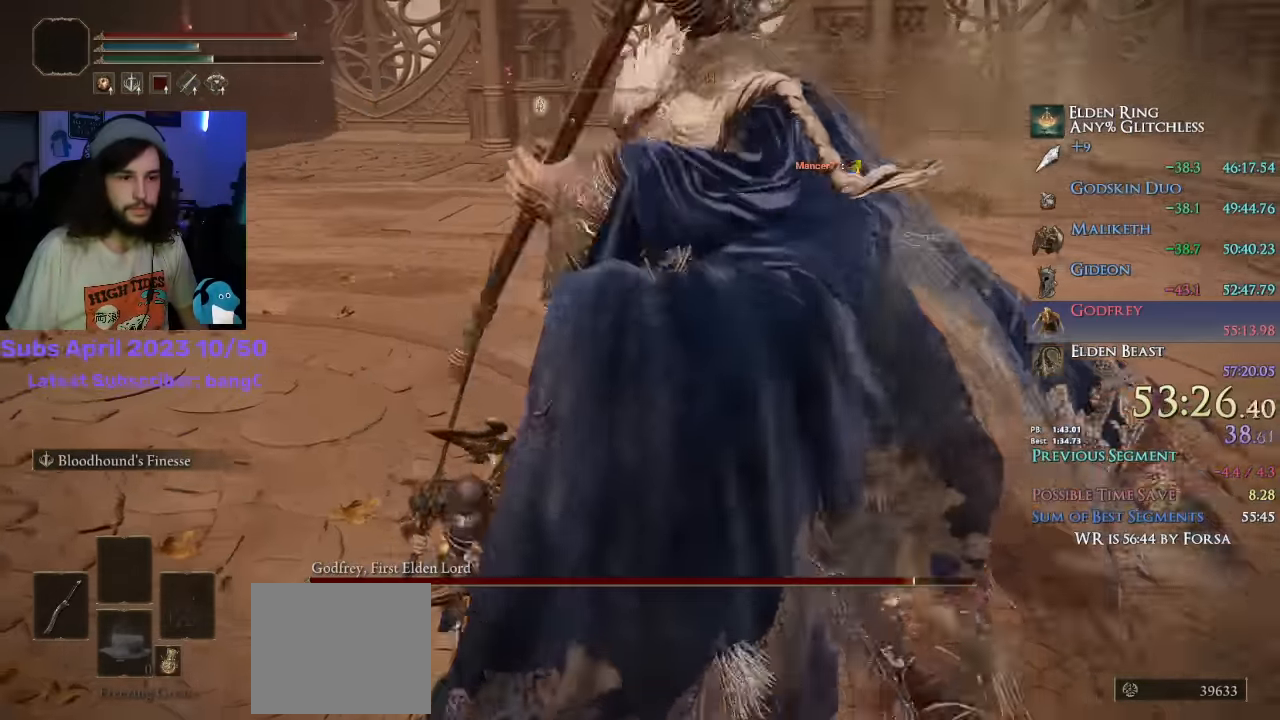
{"dt_ms": 500, "buttons": [], "left_stick": "right", "right_stick": "left"}
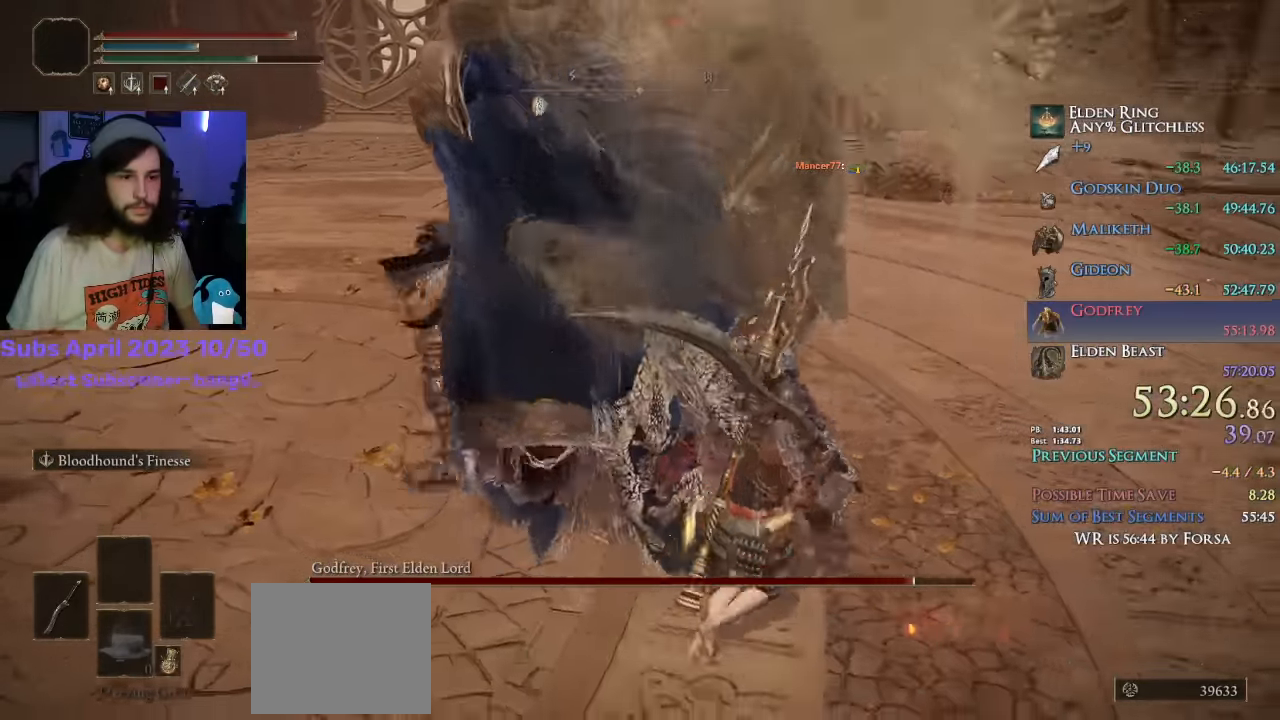
{"dt_ms": 500, "buttons": ["R2"], "left_stick": "up", "right_stick": "left", "events": [[17, "left_stick", "up-right"], [250, "left_stick", "up"], [267, "R2", "down"]]}
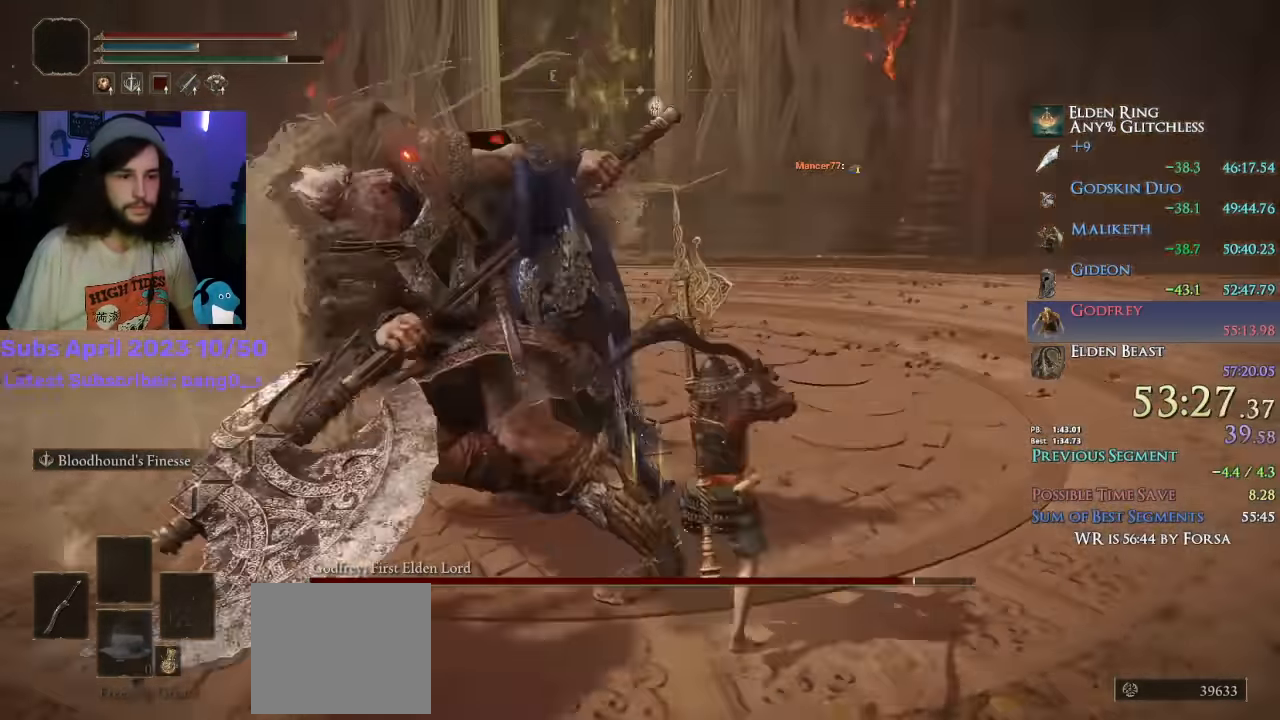
{"dt_ms": 500, "buttons": ["R2"], "left_stick": "up", "right_stick": "up-left", "events": [[67, "right_stick", "down-left"], [267, "left_stick", "up-left"], [267, "right_stick", "up-left"], [384, "left_stick", "up"]]}
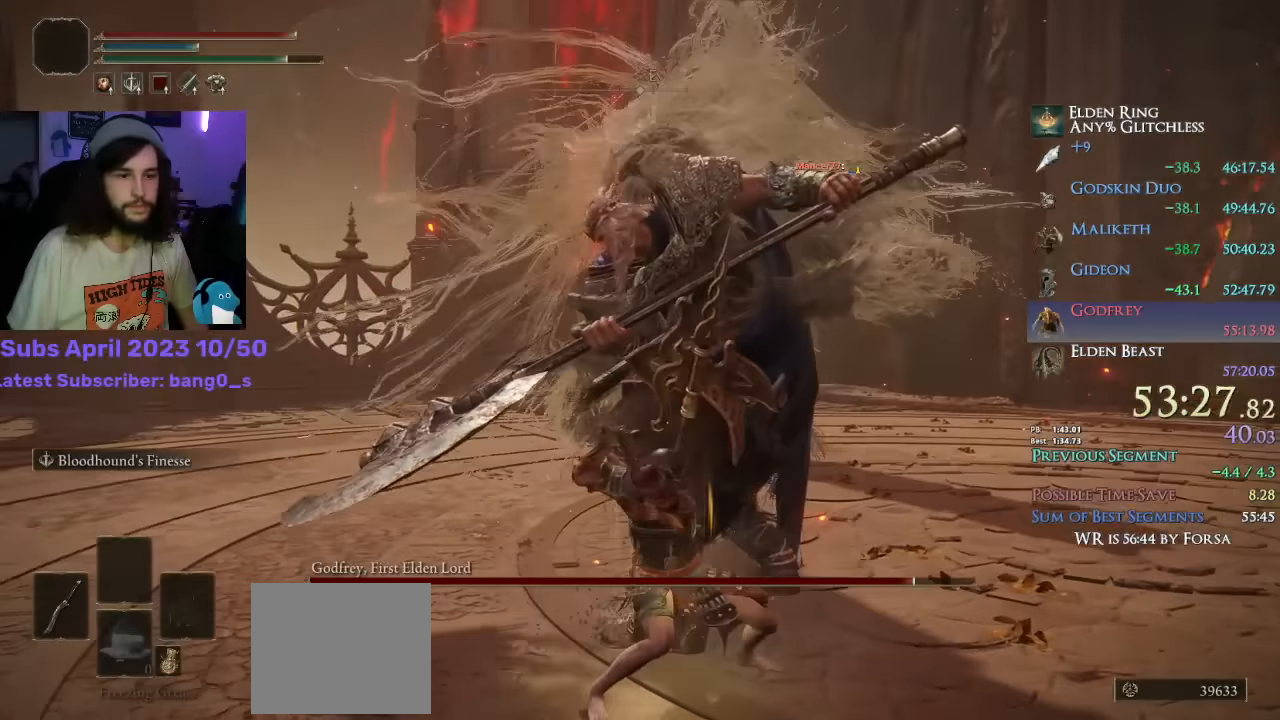
{"dt_ms": 500, "buttons": ["R2"], "left_stick": "up", "right_stick": "center", "events": [[450, "right_stick", "center"]]}